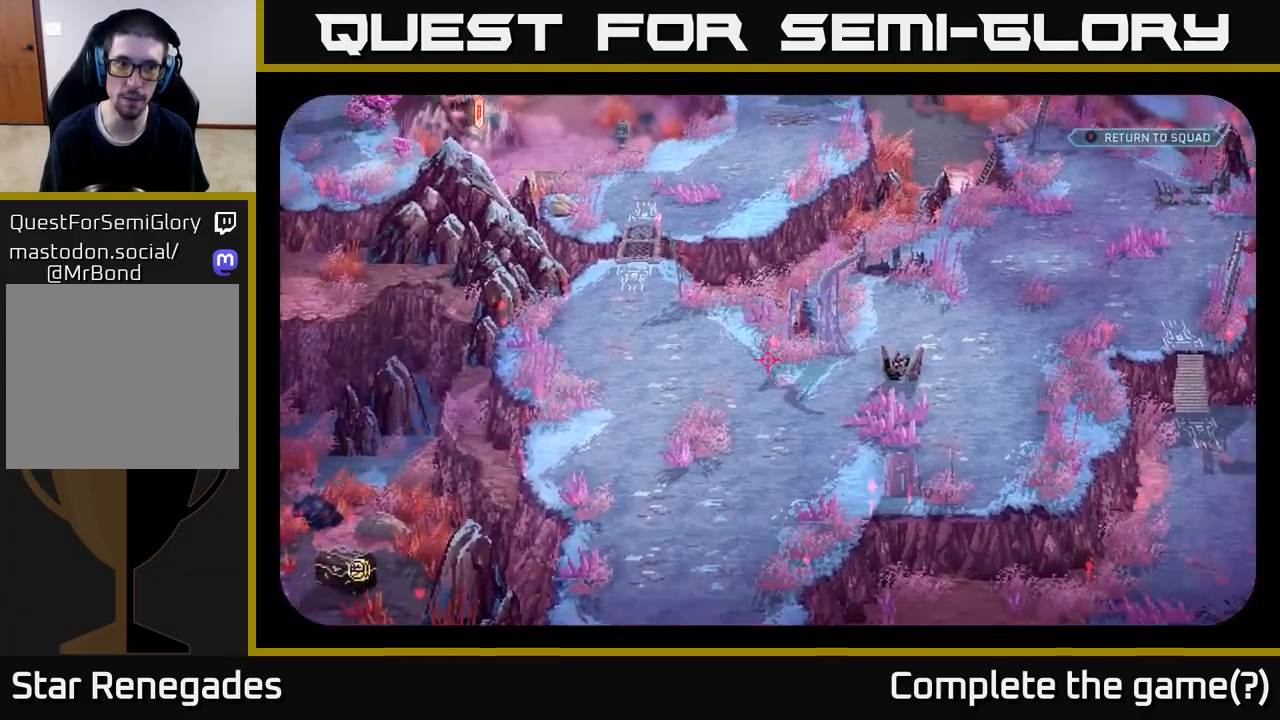
Gameplay with a controller (Xbox layout); each line is a JSON object with the inputs held at the frame after it. "events" lists button and stick changes between this image and that frame as [ms after this image, input, new state], when the widget could be followed in between.
{"buttons": [], "left_stick": "center", "right_stick": "left", "events": [[150, "right_stick", "up-right"], [450, "right_stick", "up-left"], [500, "right_stick", "left"]]}
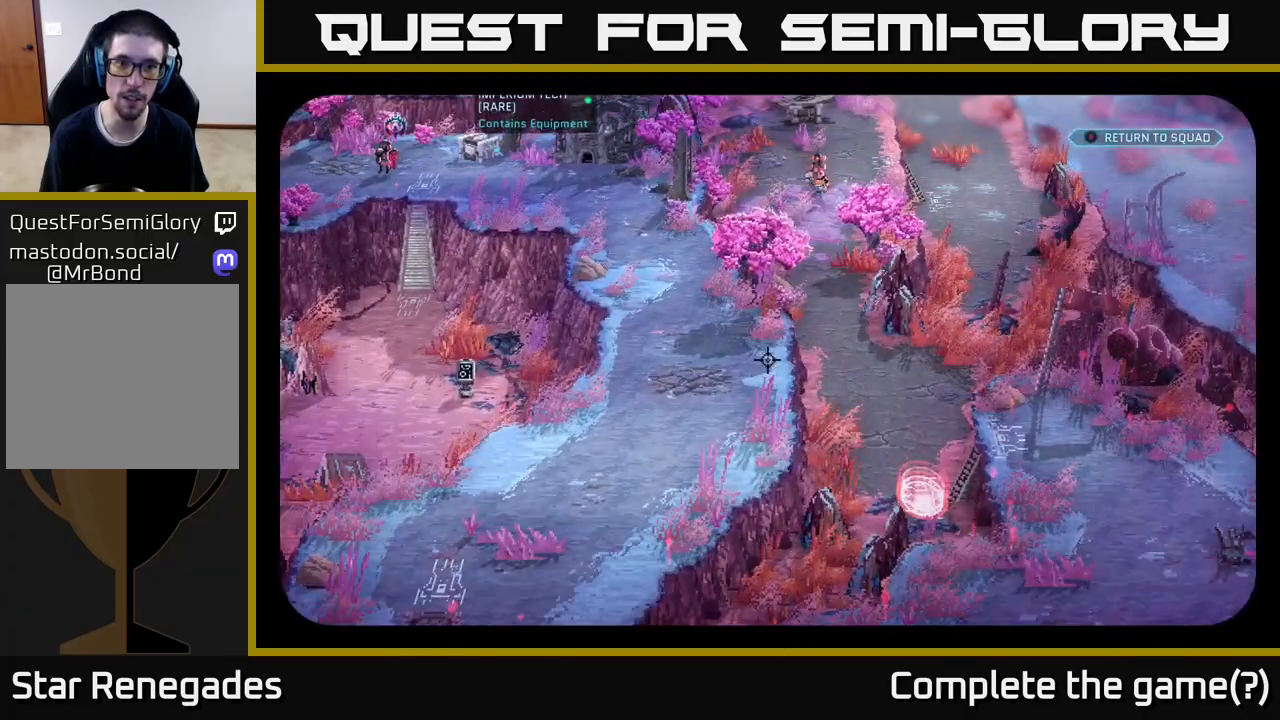
{"buttons": [], "left_stick": "center", "right_stick": "down-left", "events": [[350, "right_stick", "up-left"], [500, "right_stick", "down-left"]]}
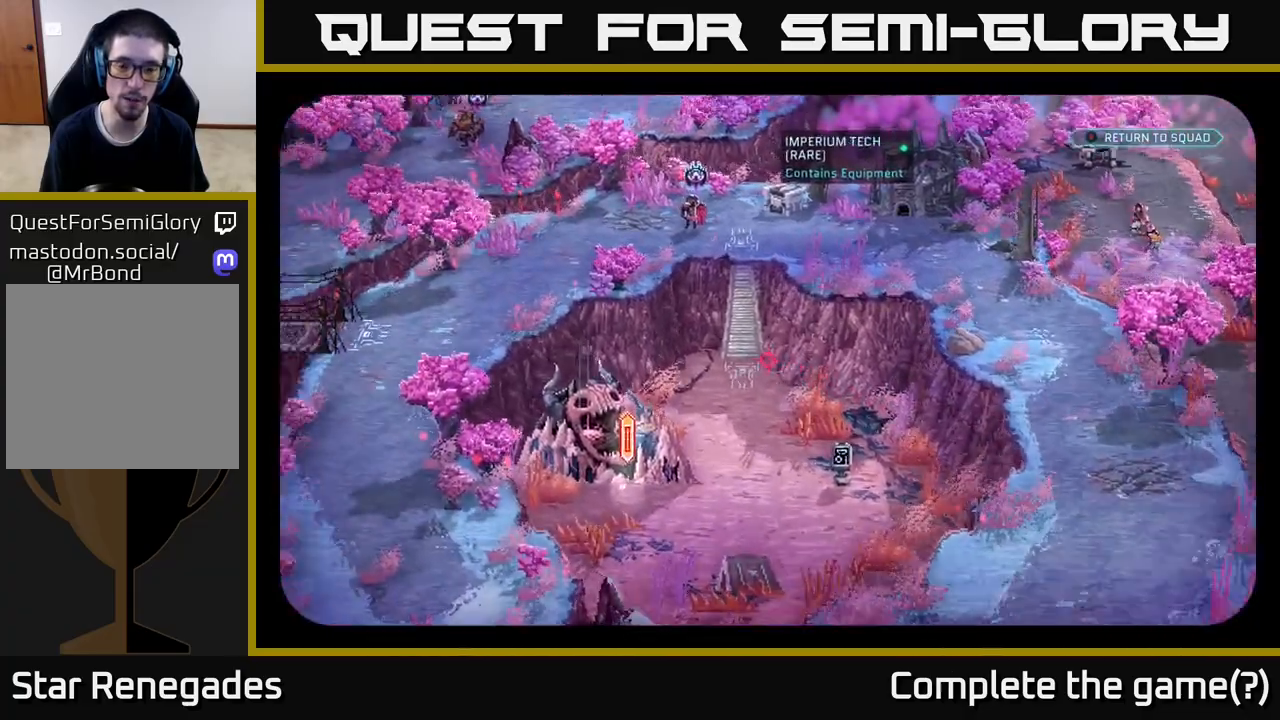
{"buttons": [], "left_stick": "center", "right_stick": "center", "events": [[183, "right_stick", "down-right"], [267, "right_stick", "center"]]}
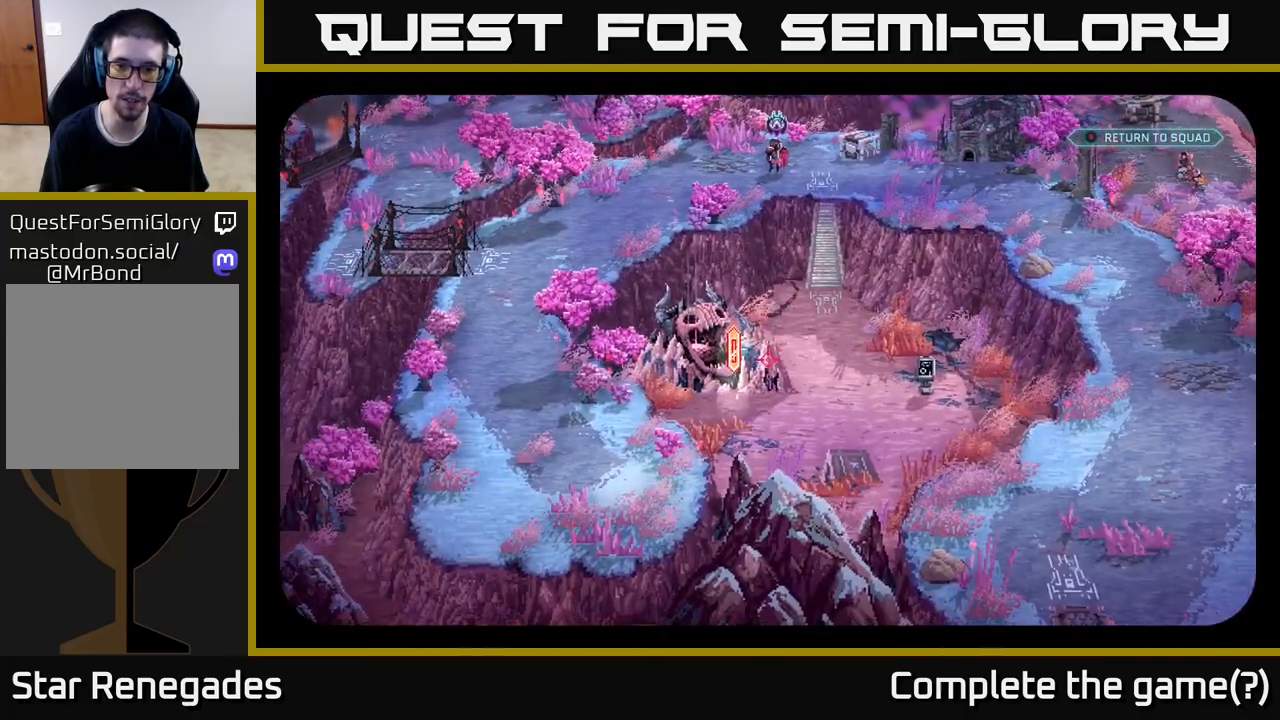
{"buttons": [], "left_stick": "center", "right_stick": "center", "events": [[50, "right_stick", "down-right"], [217, "right_stick", "center"], [267, "right_stick", "up-left"], [367, "right_stick", "center"]]}
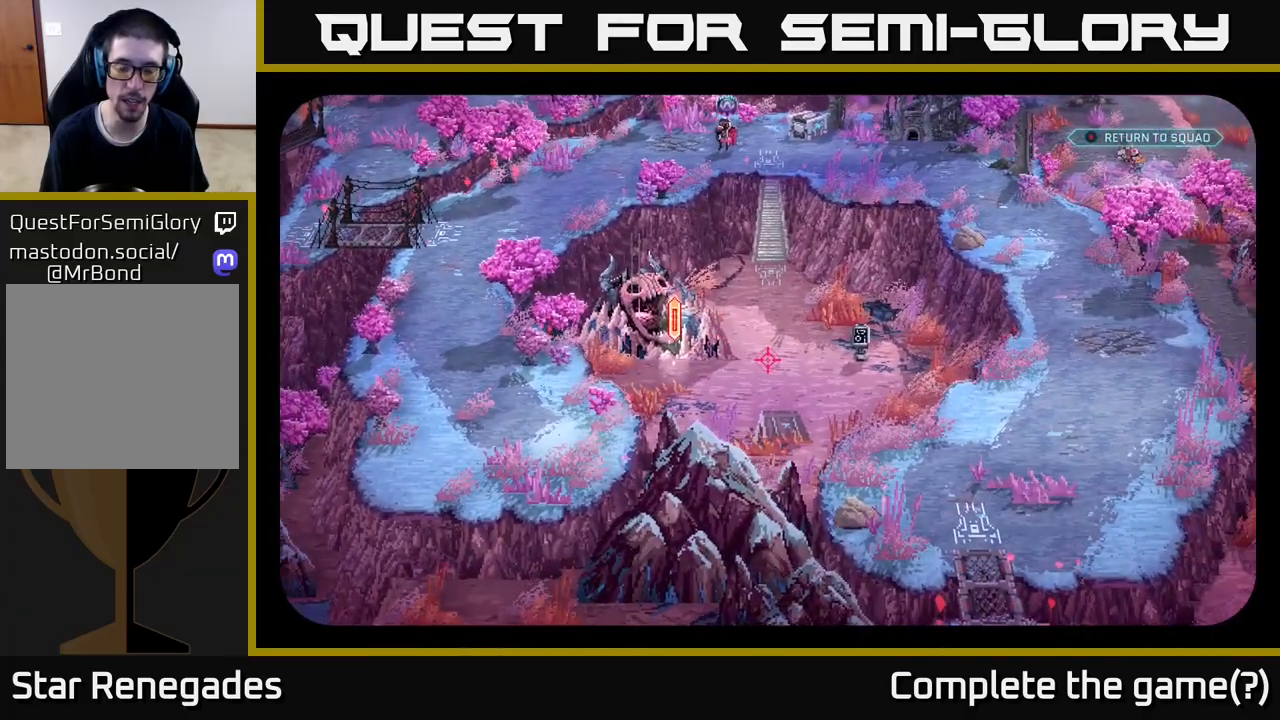
{"buttons": [], "left_stick": "center", "right_stick": "down", "events": [[33, "right_stick", "up-left"], [133, "right_stick", "center"], [383, "right_stick", "down"]]}
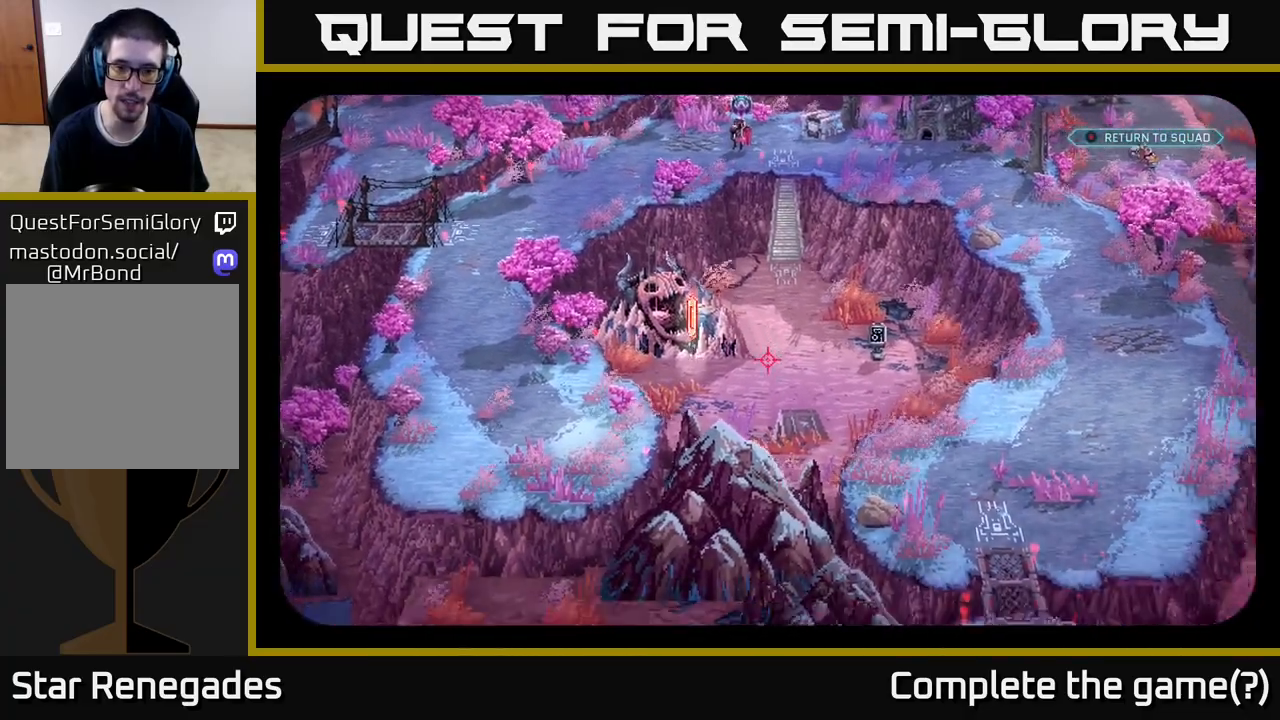
{"buttons": [], "left_stick": "center", "right_stick": "up-right", "events": [[17, "right_stick", "up-left"], [167, "right_stick", "center"], [233, "right_stick", "up"], [350, "right_stick", "up-right"]]}
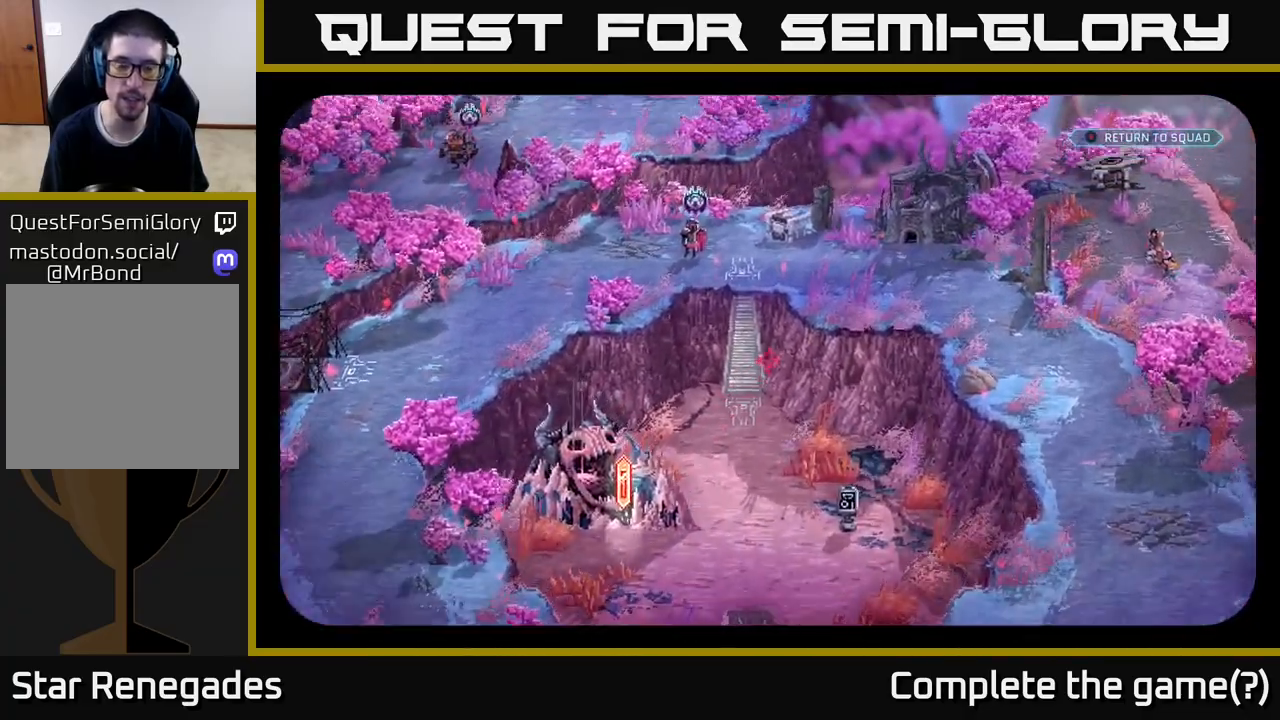
{"buttons": [], "left_stick": "center", "right_stick": "down", "events": [[100, "right_stick", "up-left"], [250, "right_stick", "left"], [350, "right_stick", "down-left"], [500, "right_stick", "down"]]}
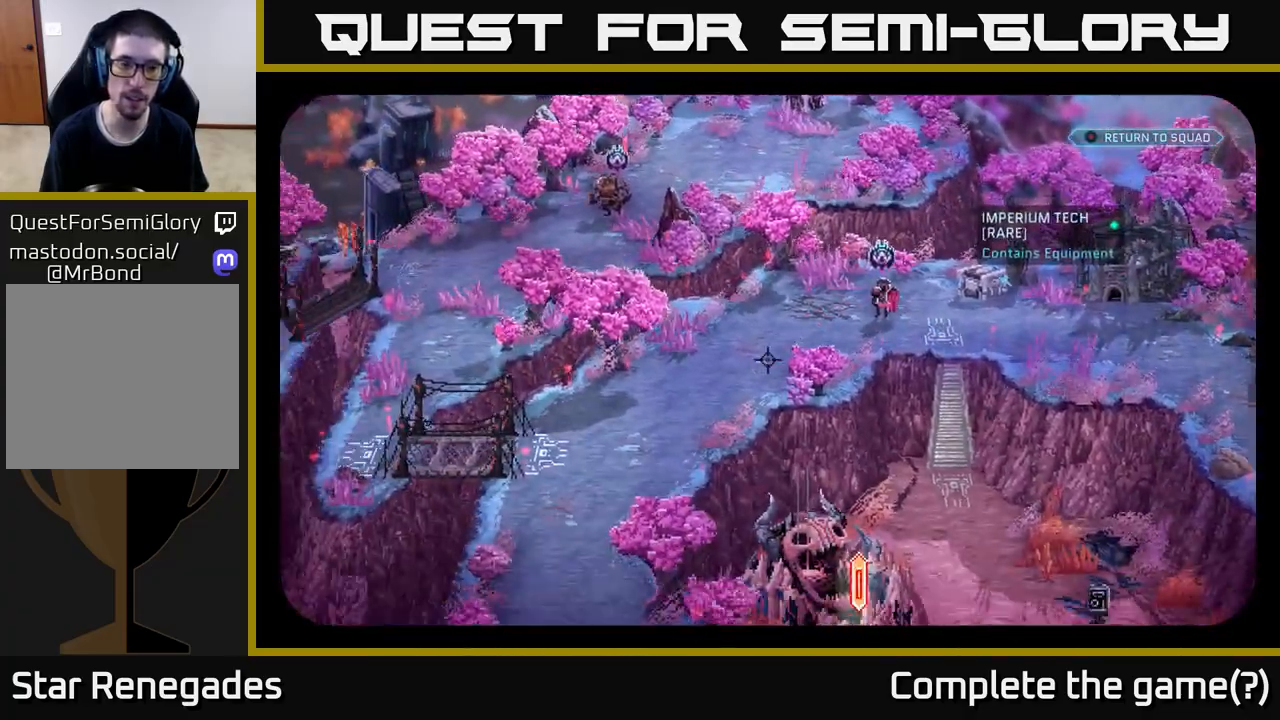
{"buttons": [], "left_stick": "center", "right_stick": "right", "events": [[200, "right_stick", "down-right"], [400, "right_stick", "right"]]}
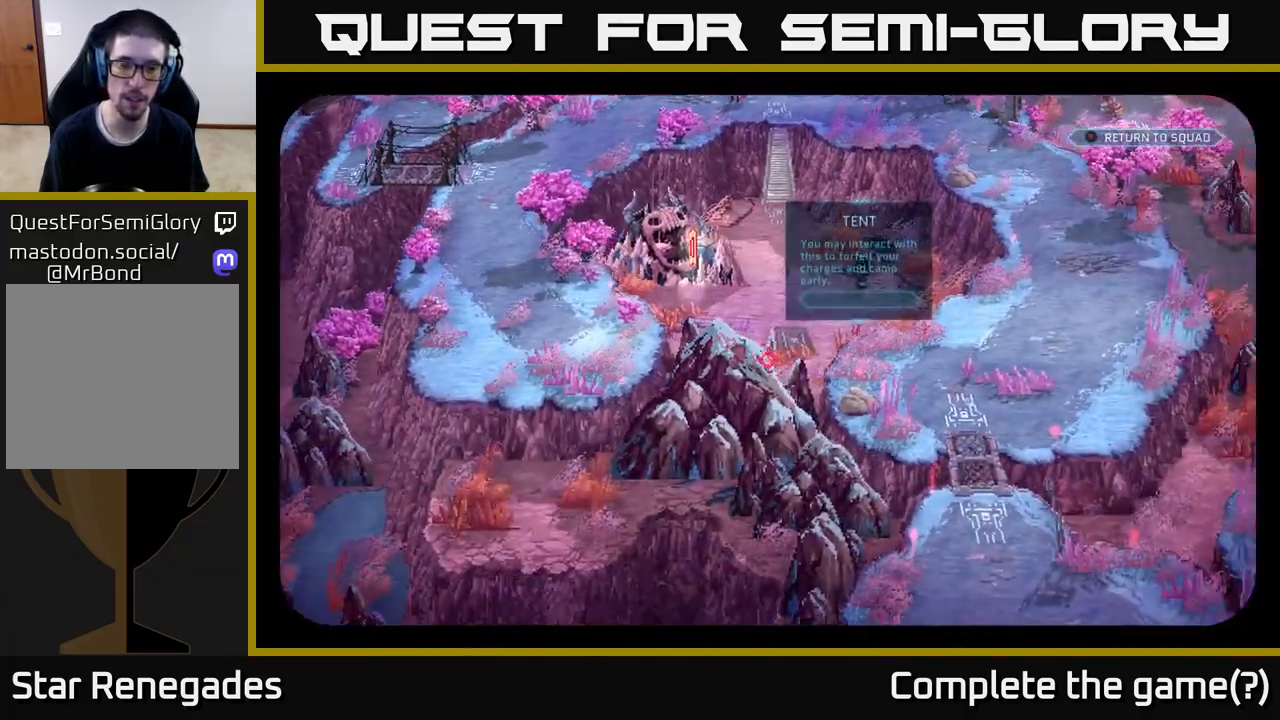
{"buttons": [], "left_stick": "center", "right_stick": "up-left", "events": [[183, "right_stick", "center"], [267, "right_stick", "up-left"]]}
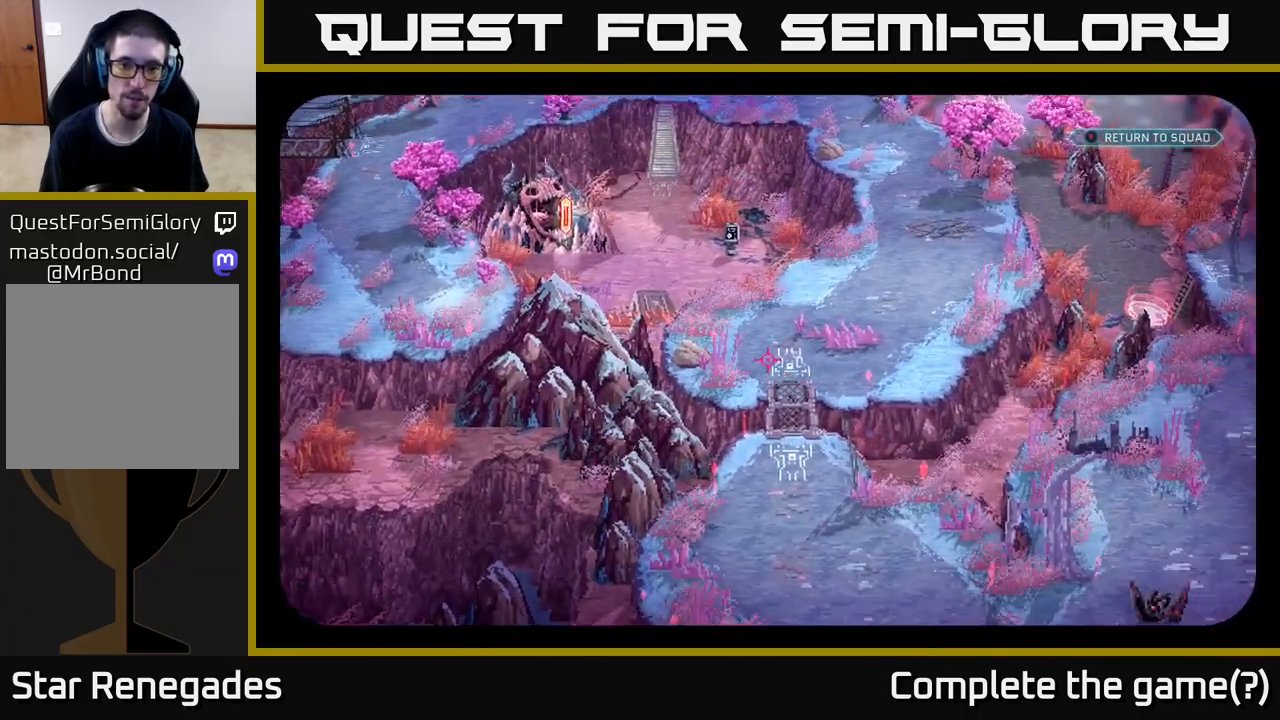
{"buttons": [], "left_stick": "center", "right_stick": "down-left", "events": [[33, "right_stick", "down-left"]]}
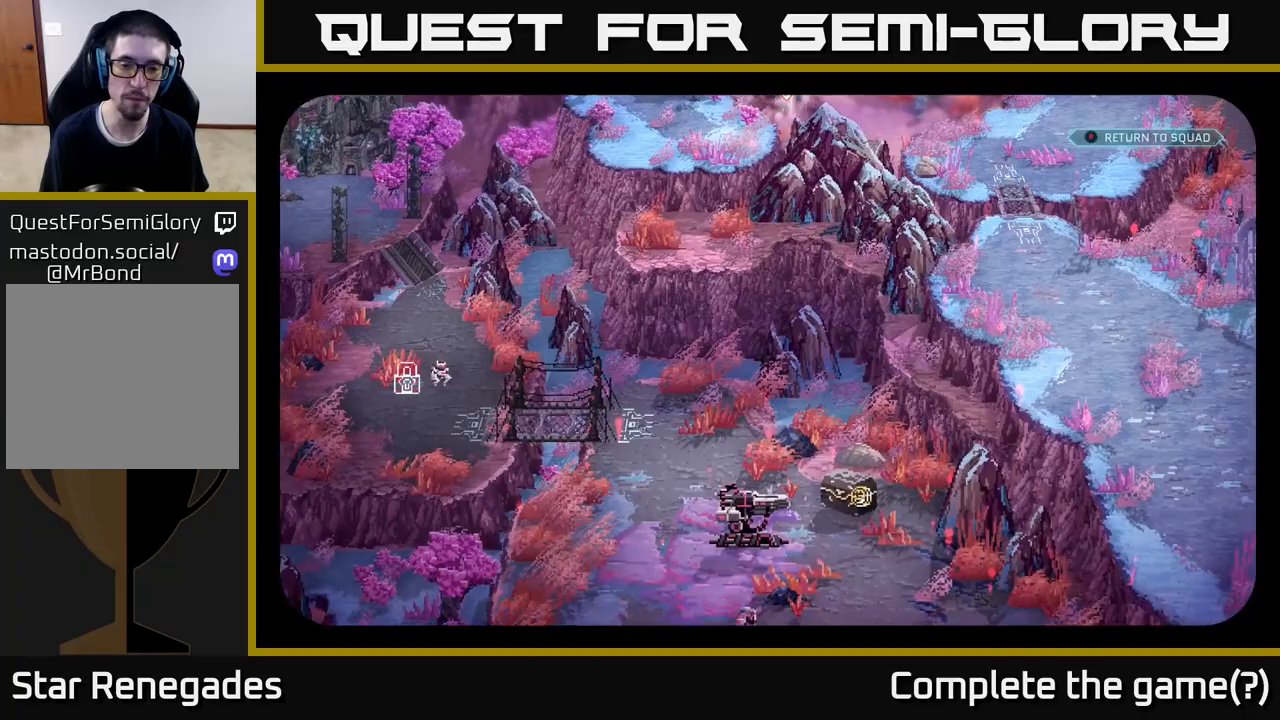
{"buttons": [], "left_stick": "center", "right_stick": "right", "events": [[17, "right_stick", "down"], [267, "right_stick", "center"], [483, "right_stick", "right"]]}
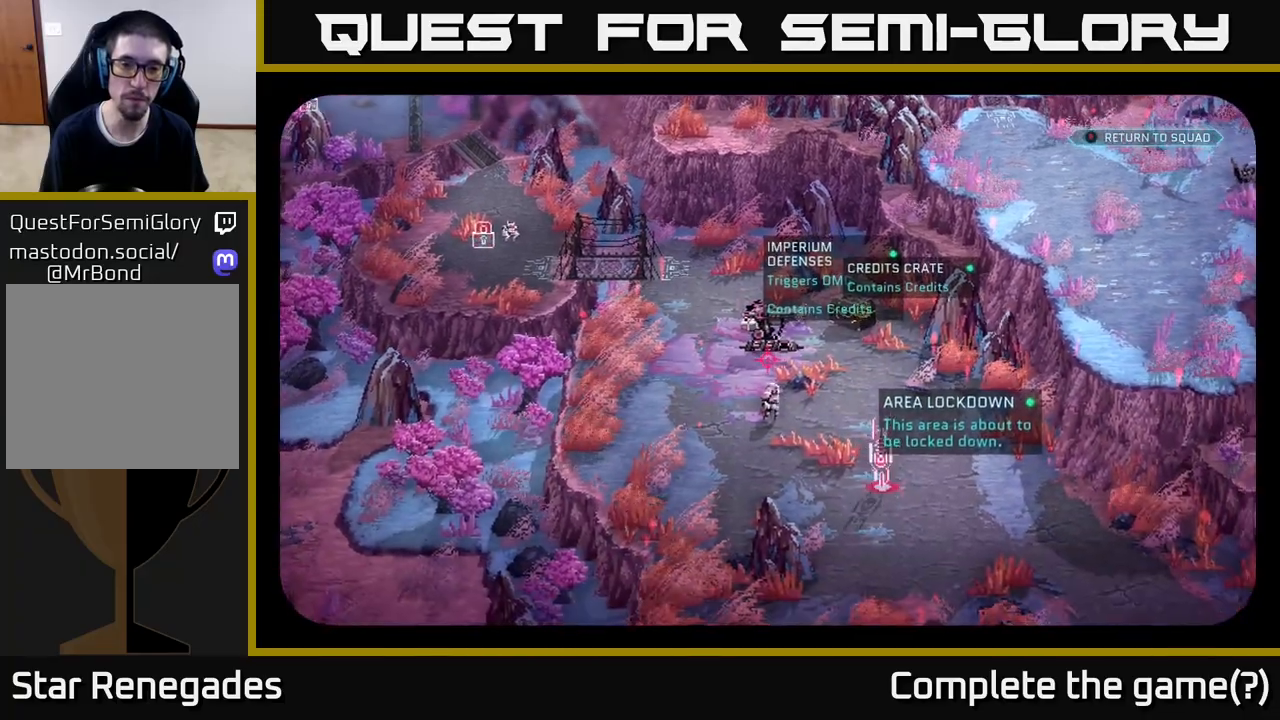
{"buttons": [], "left_stick": "center", "right_stick": "down-left", "events": [[350, "right_stick", "down"], [433, "right_stick", "down-left"]]}
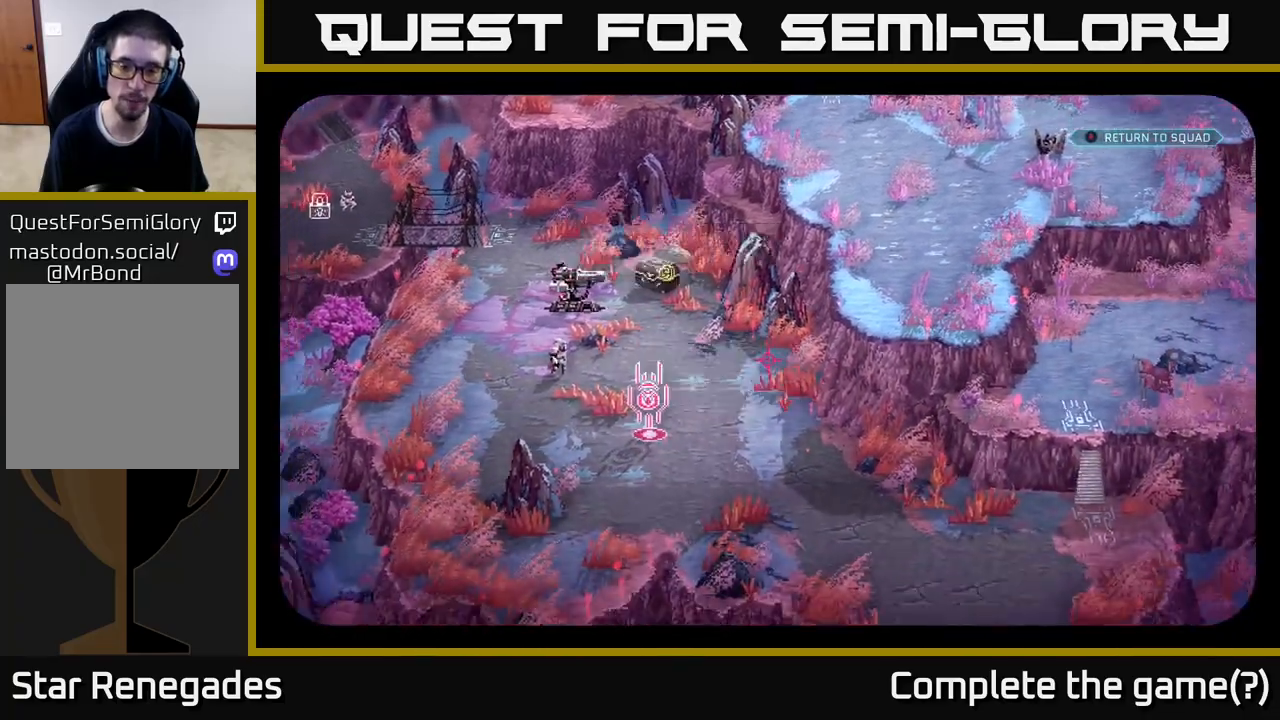
{"buttons": [], "left_stick": "center", "right_stick": "up-left", "events": [[183, "right_stick", "up-left"]]}
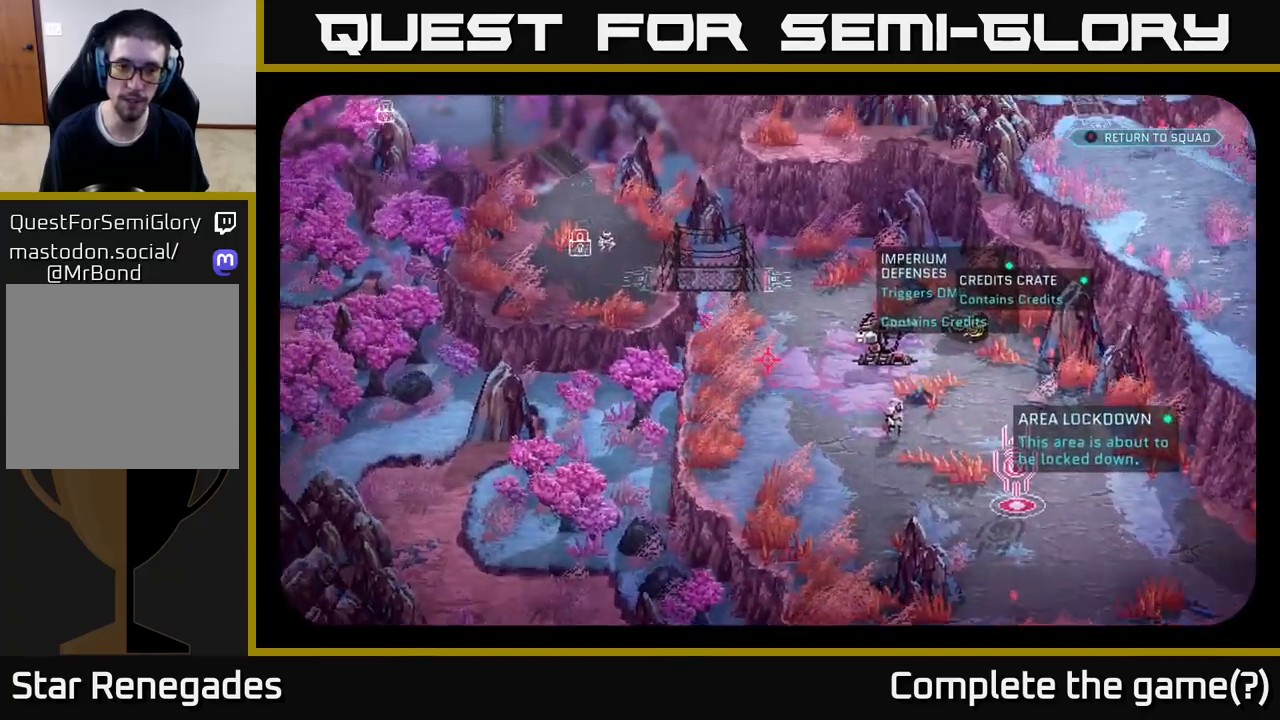
{"buttons": [], "left_stick": "center", "right_stick": "down-left", "events": [[233, "right_stick", "left"], [467, "right_stick", "down-left"]]}
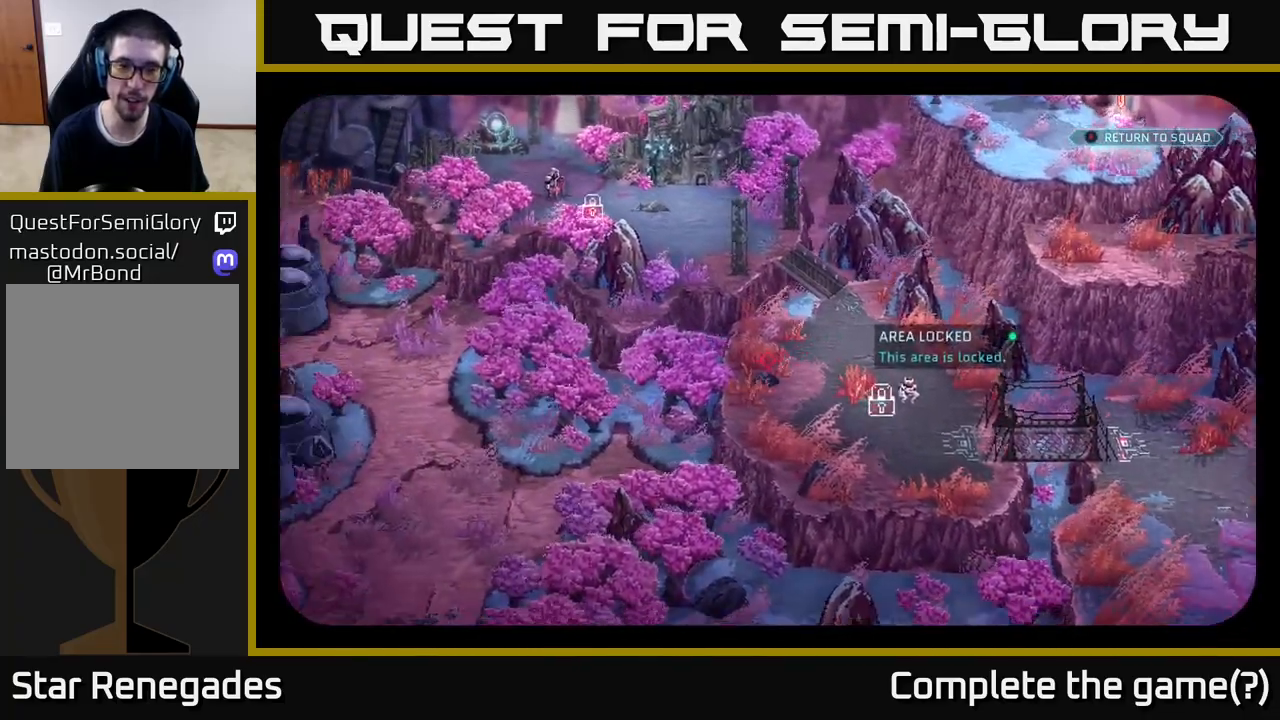
{"buttons": [], "left_stick": "center", "right_stick": "up-left", "events": [[150, "right_stick", "up-left"]]}
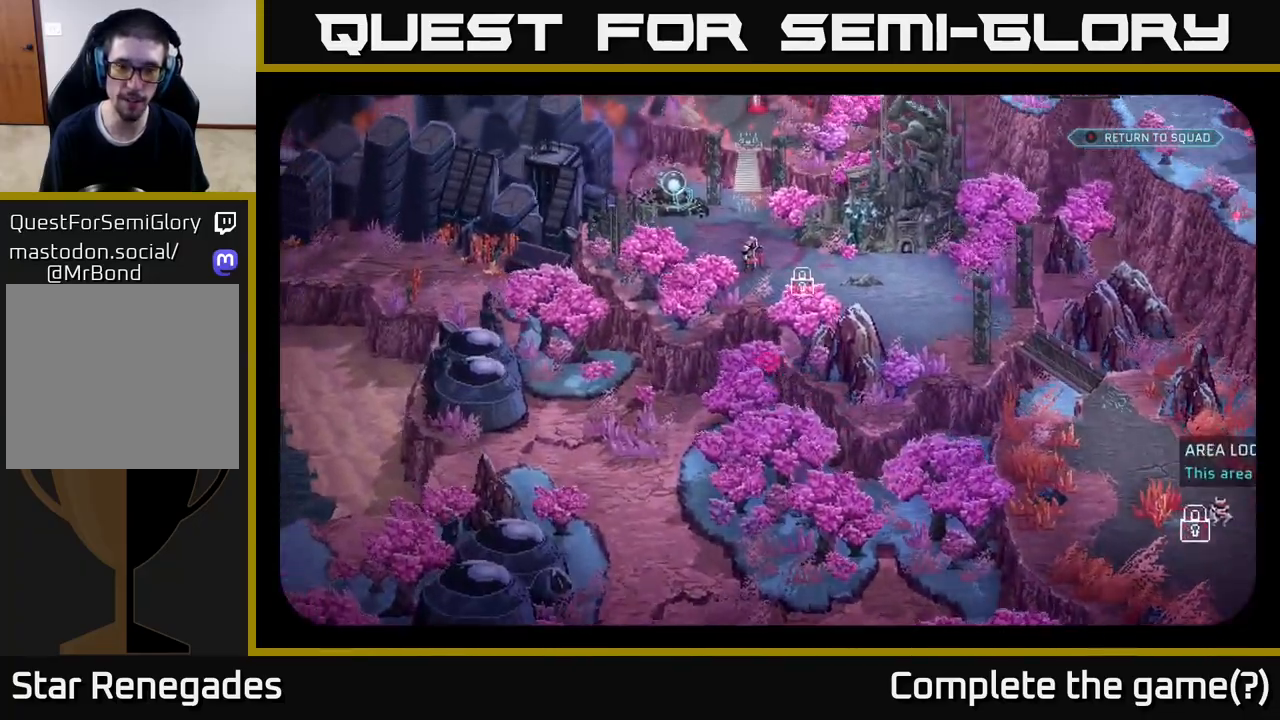
{"buttons": [], "left_stick": "center", "right_stick": "up-left", "events": [[150, "right_stick", "up"], [433, "right_stick", "up-left"]]}
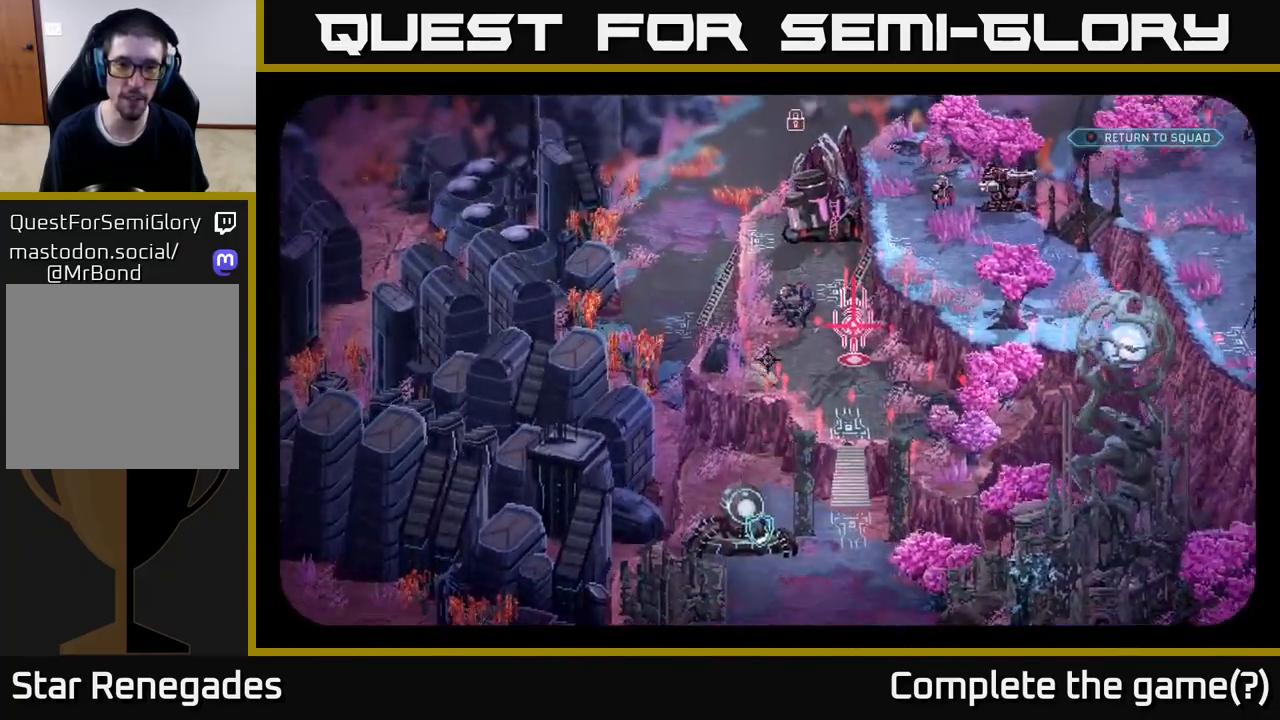
{"buttons": [], "left_stick": "center", "right_stick": "up-right", "events": [[300, "right_stick", "up"], [417, "right_stick", "up-right"]]}
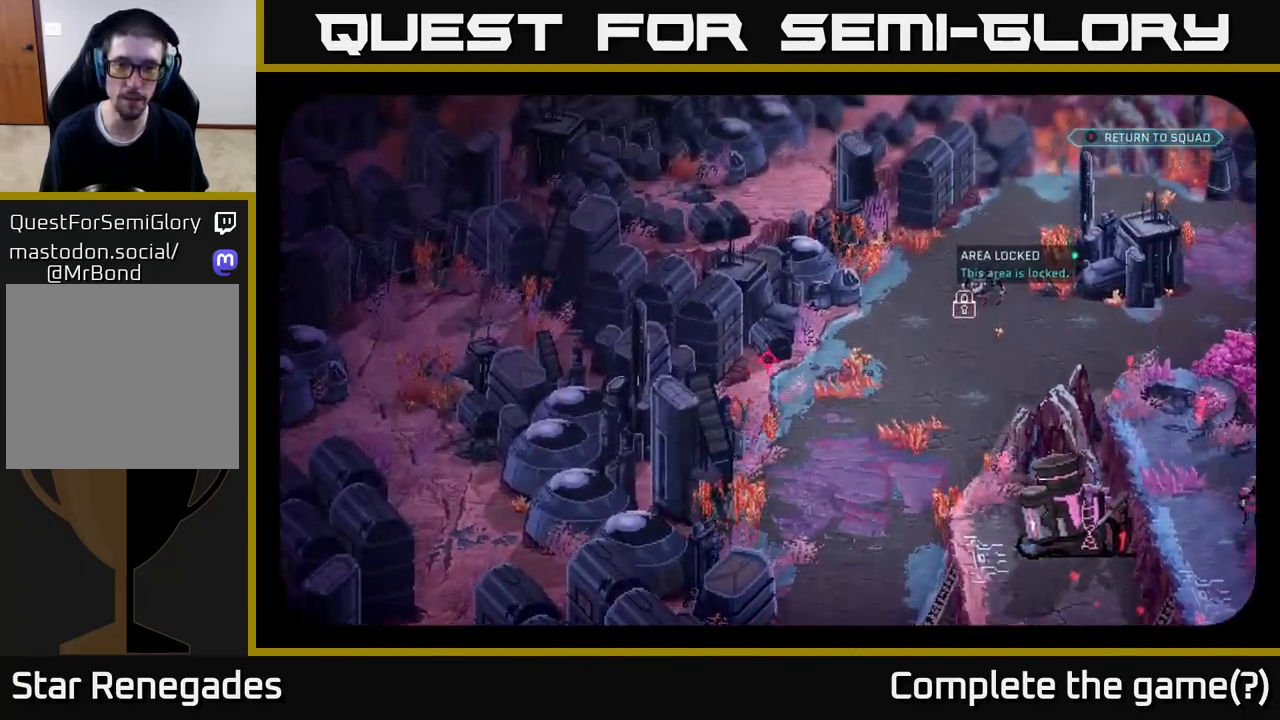
{"buttons": [], "left_stick": "center", "right_stick": "center", "events": [[183, "right_stick", "right"], [333, "right_stick", "center"]]}
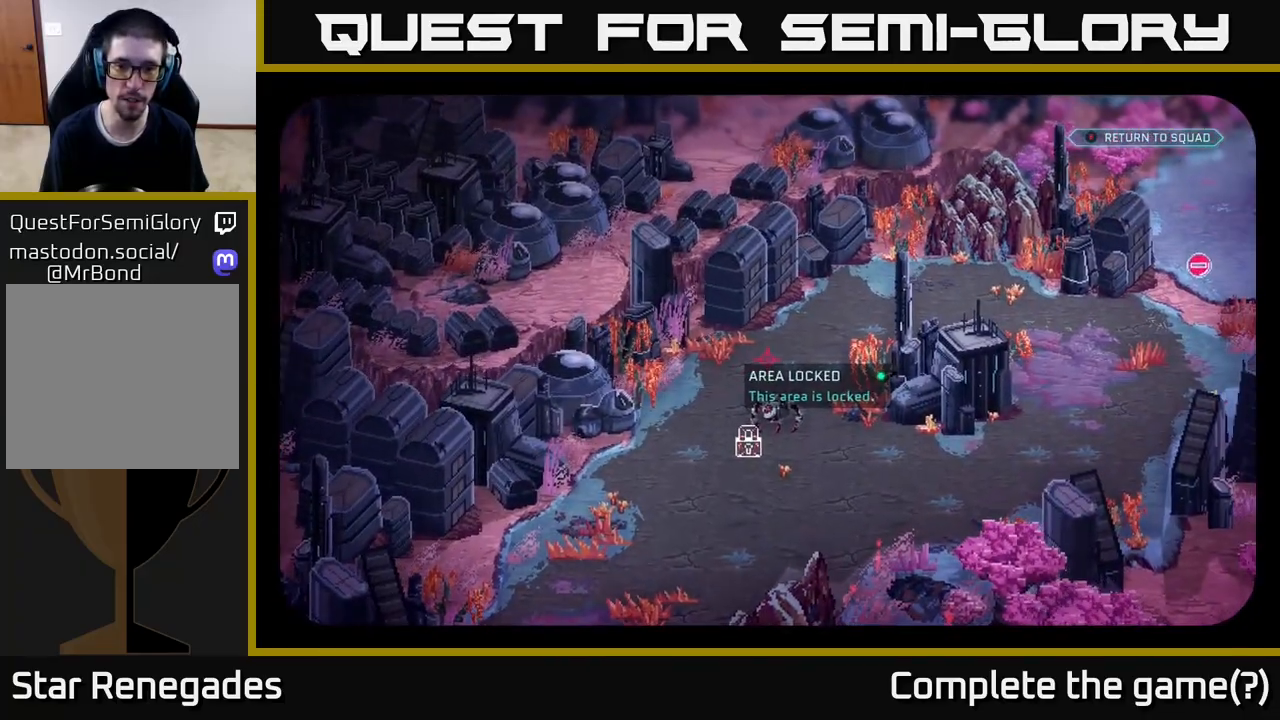
{"buttons": [], "left_stick": "center", "right_stick": "center", "events": []}
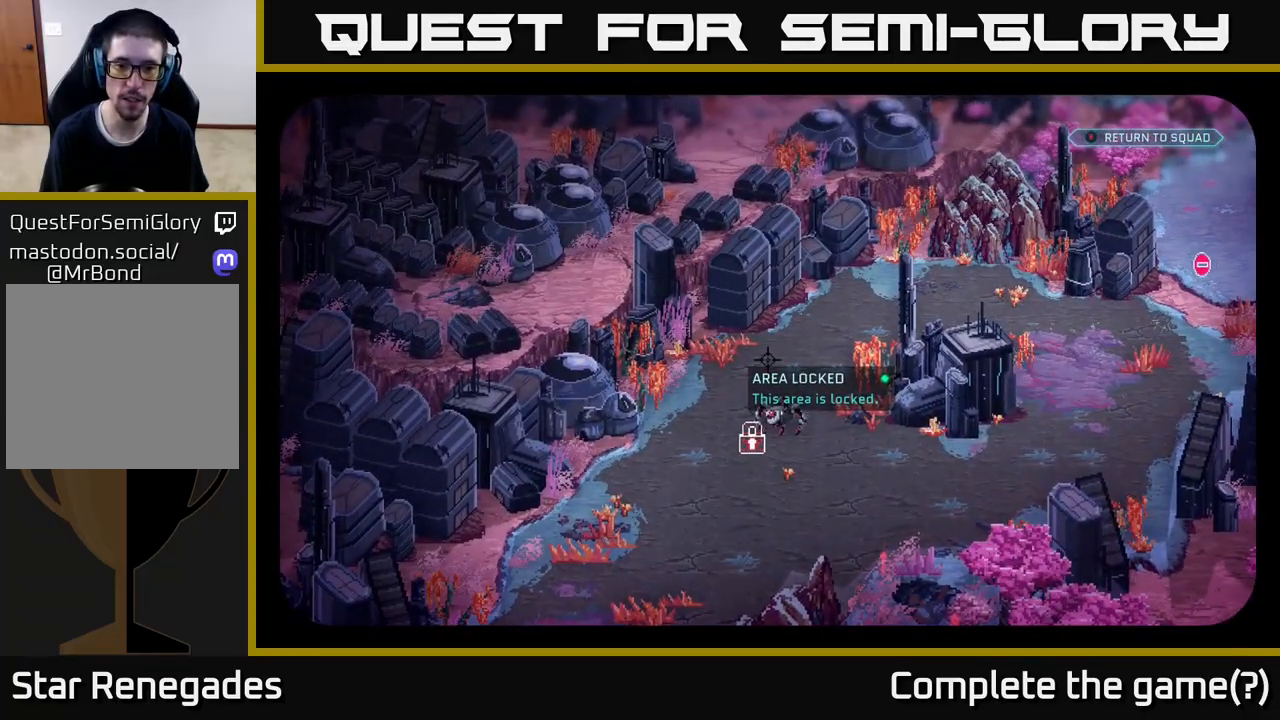
{"buttons": [], "left_stick": "center", "right_stick": "right", "events": [[433, "right_stick", "right"]]}
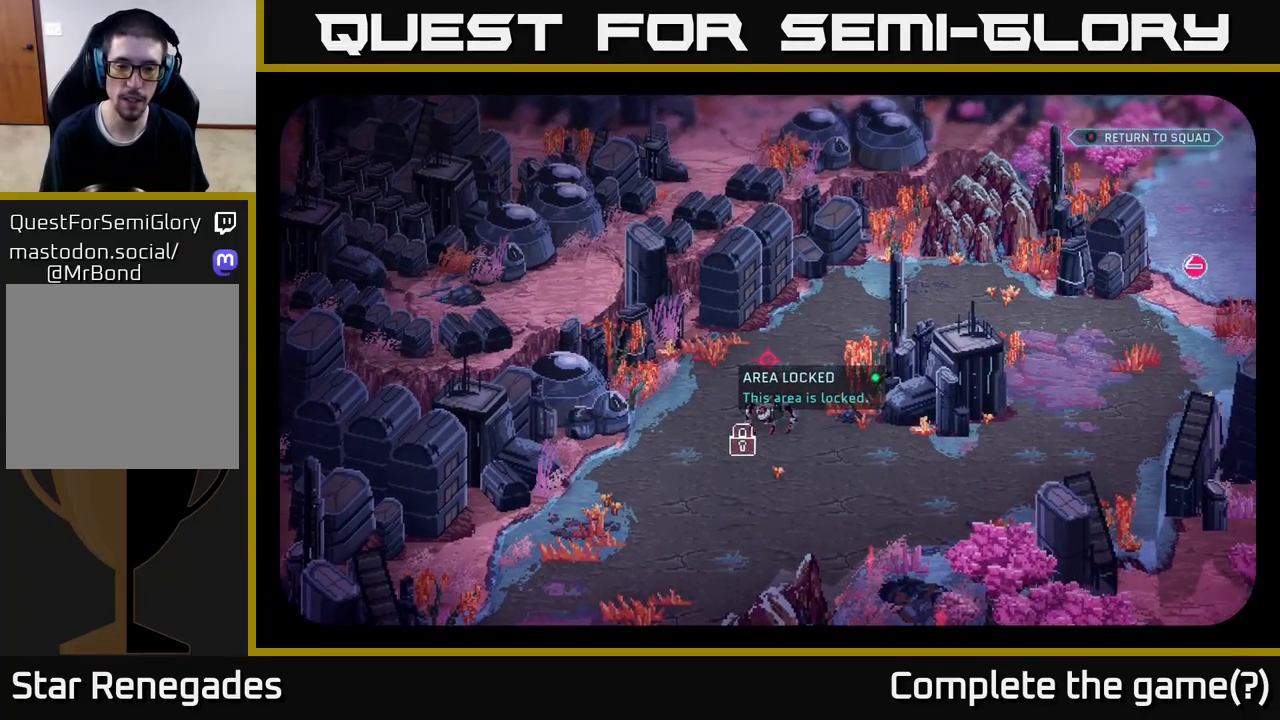
{"buttons": [], "left_stick": "center", "right_stick": "right", "events": []}
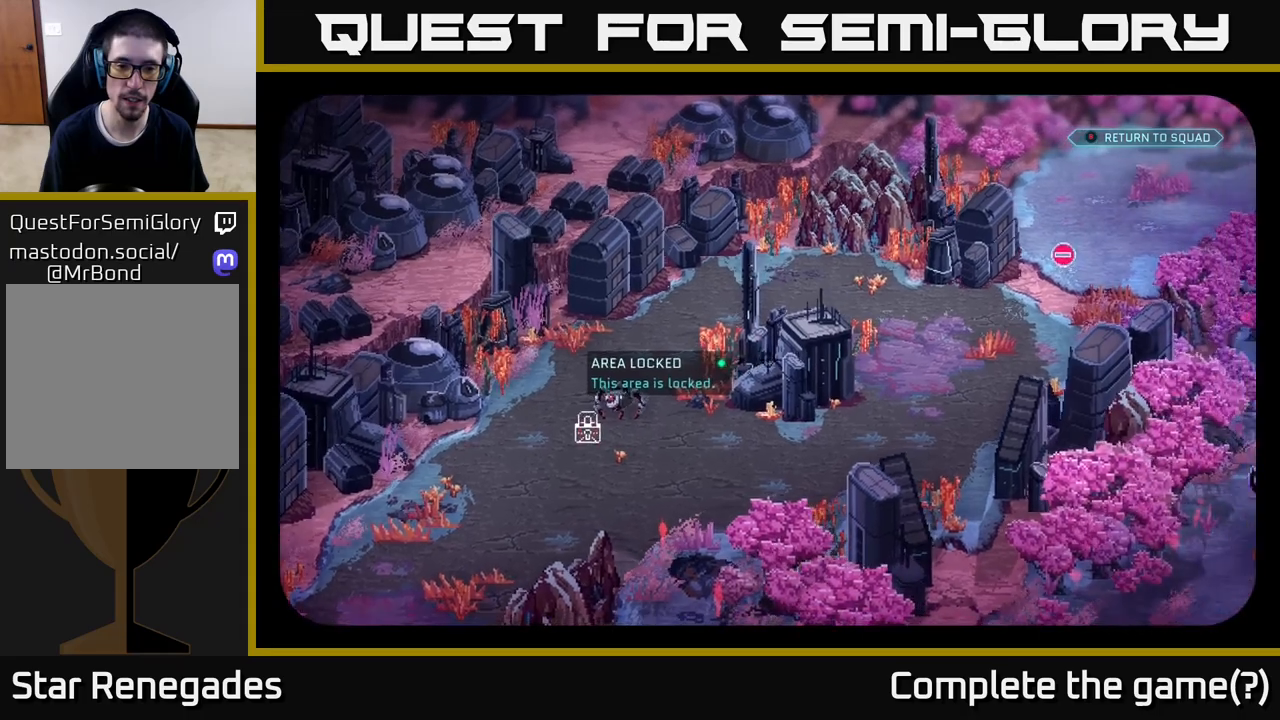
{"buttons": [], "left_stick": "center", "right_stick": "right", "events": []}
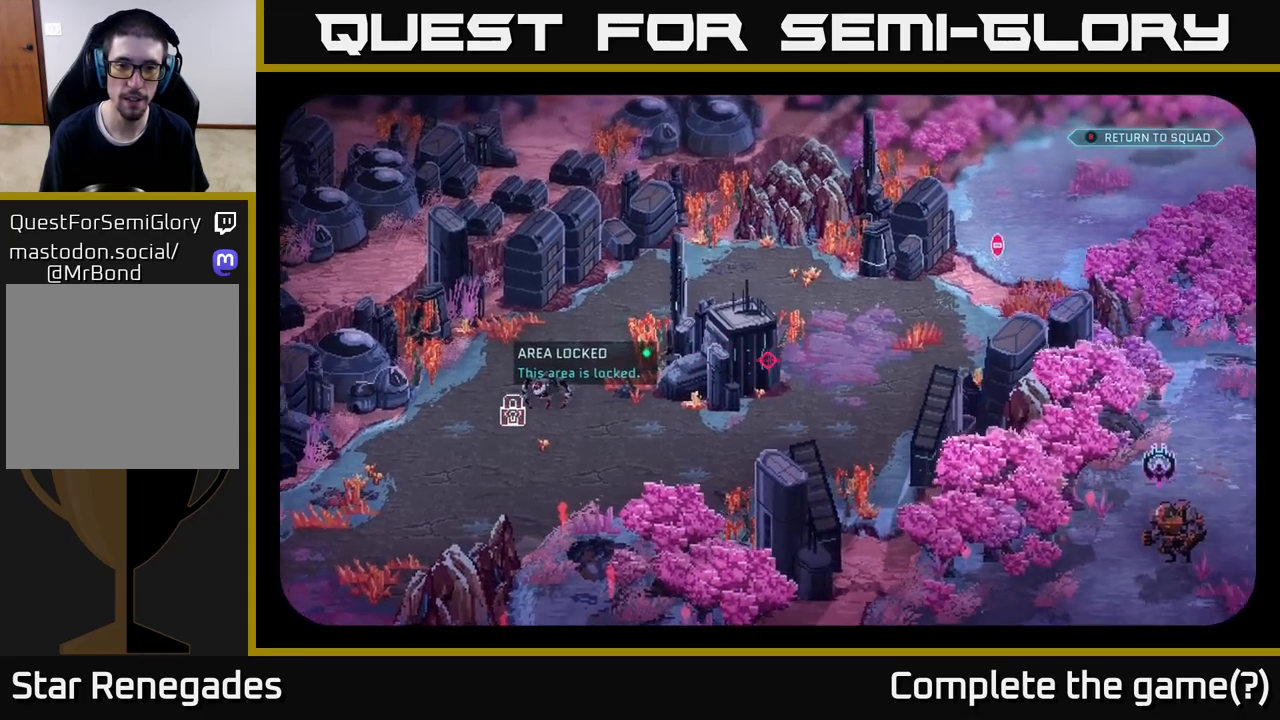
{"buttons": [], "left_stick": "center", "right_stick": "right", "events": []}
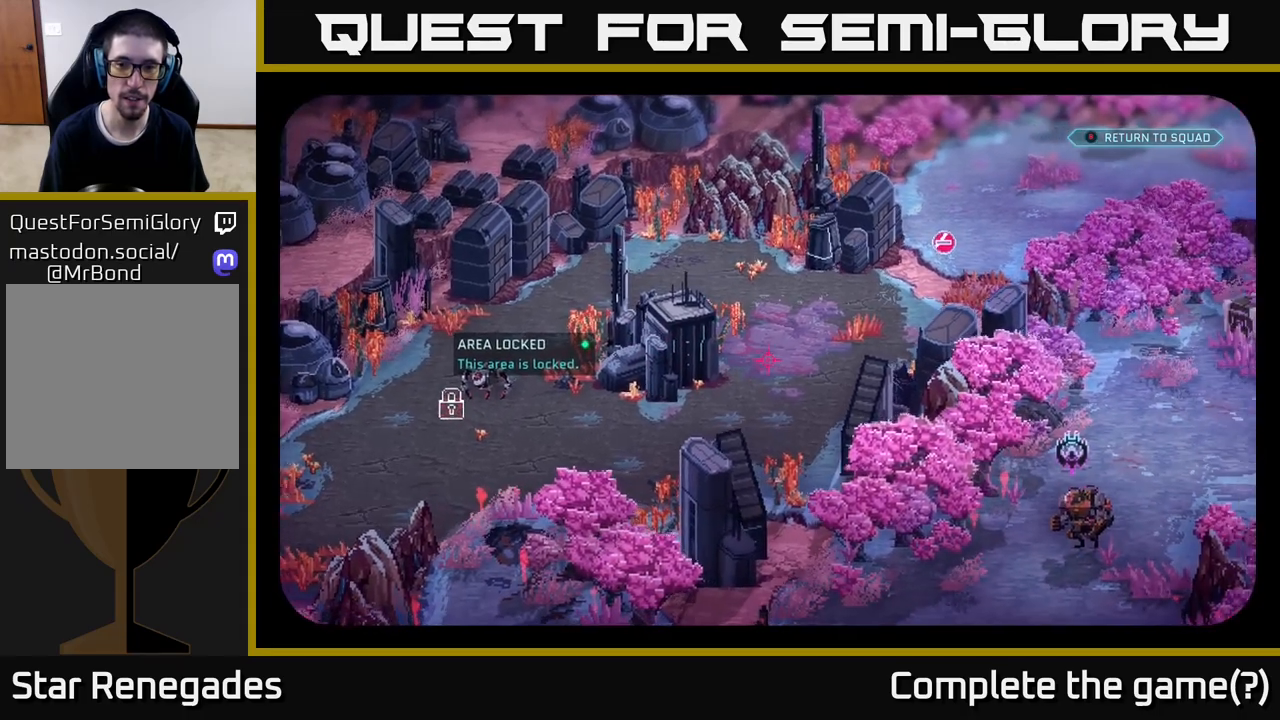
{"buttons": [], "left_stick": "center", "right_stick": "right", "events": []}
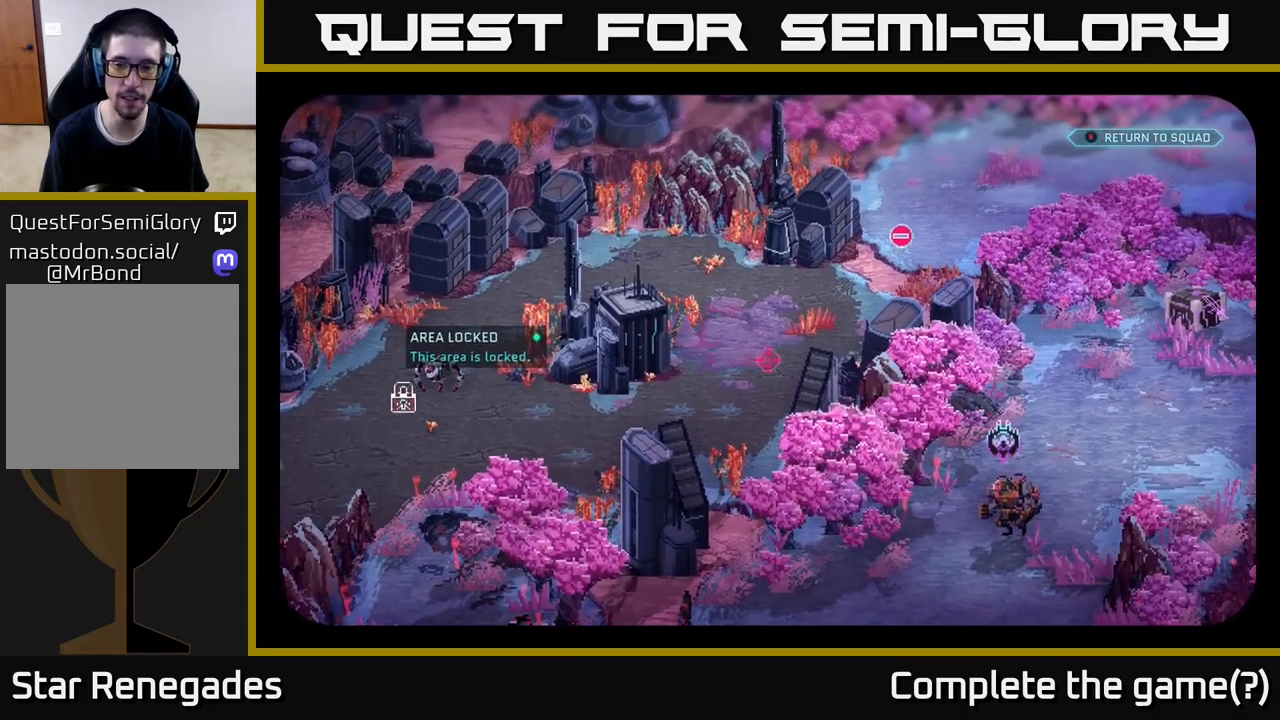
{"buttons": [], "left_stick": "center", "right_stick": "down-right", "events": [[383, "right_stick", "down-right"]]}
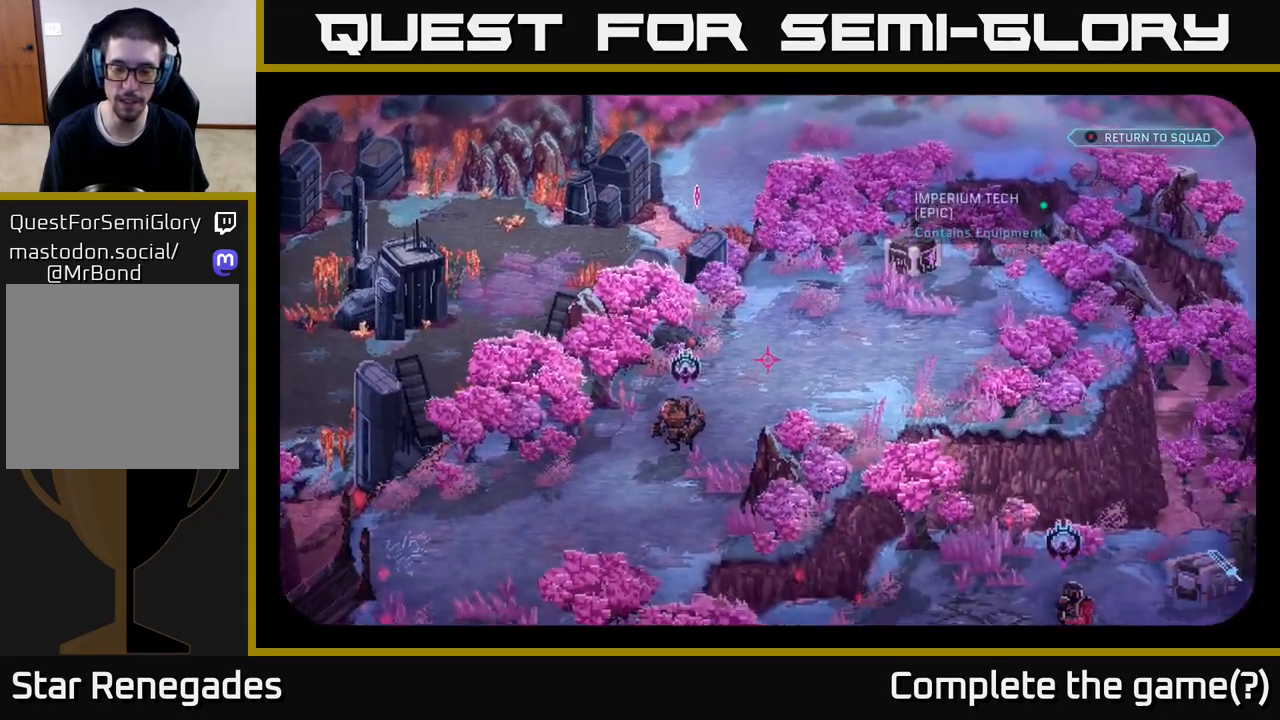
{"buttons": [], "left_stick": "center", "right_stick": "down-right", "events": []}
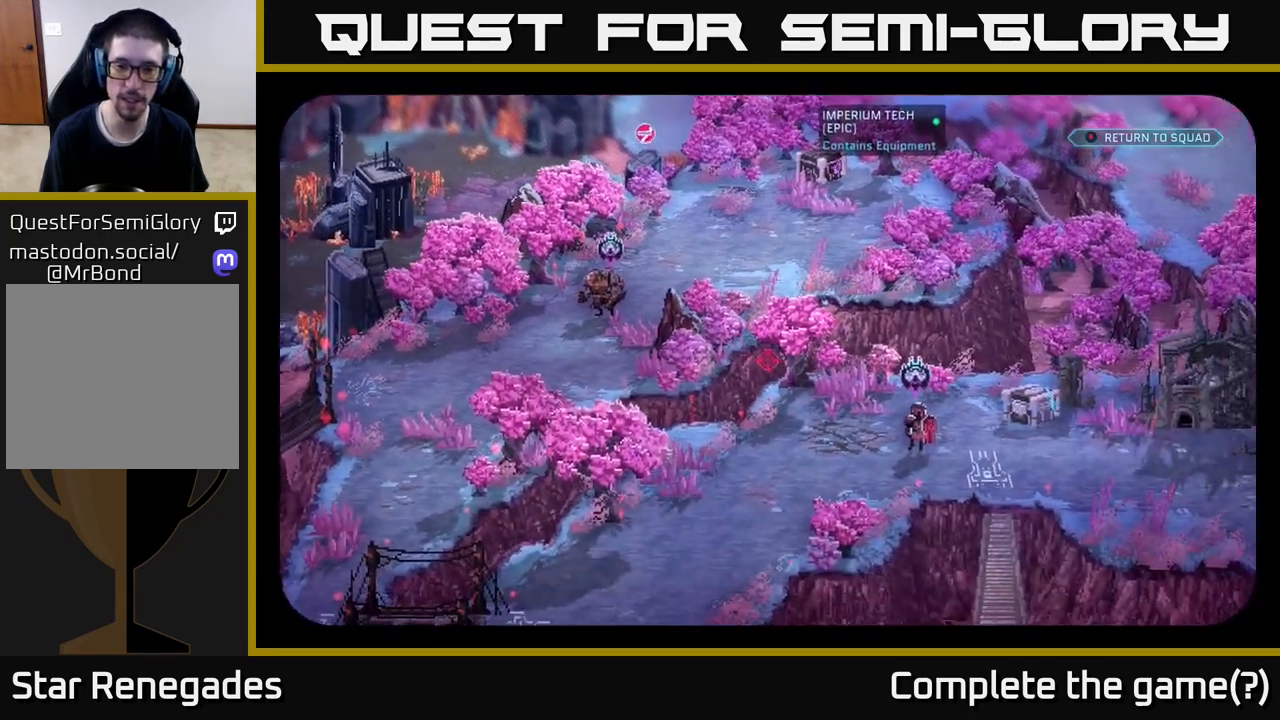
{"buttons": [], "left_stick": "center", "right_stick": "right", "events": [[500, "right_stick", "right"]]}
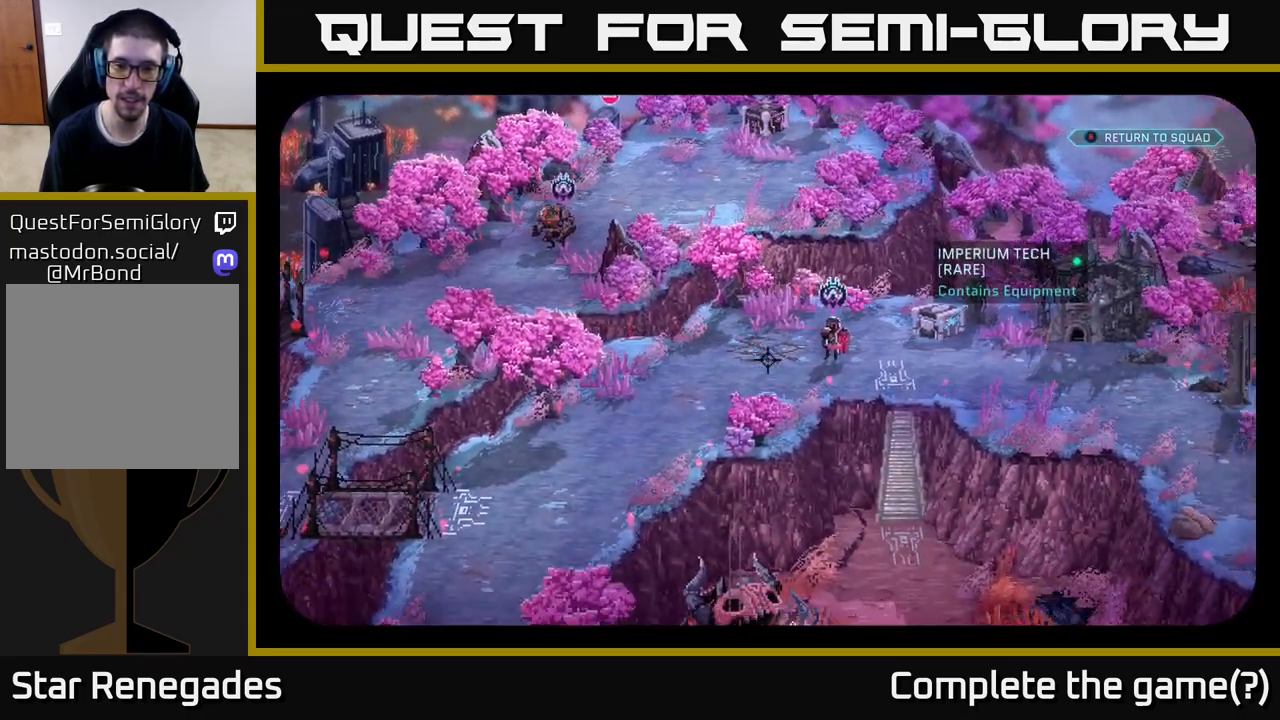
{"buttons": [], "left_stick": "center", "right_stick": "left", "events": [[183, "right_stick", "center"], [500, "right_stick", "left"]]}
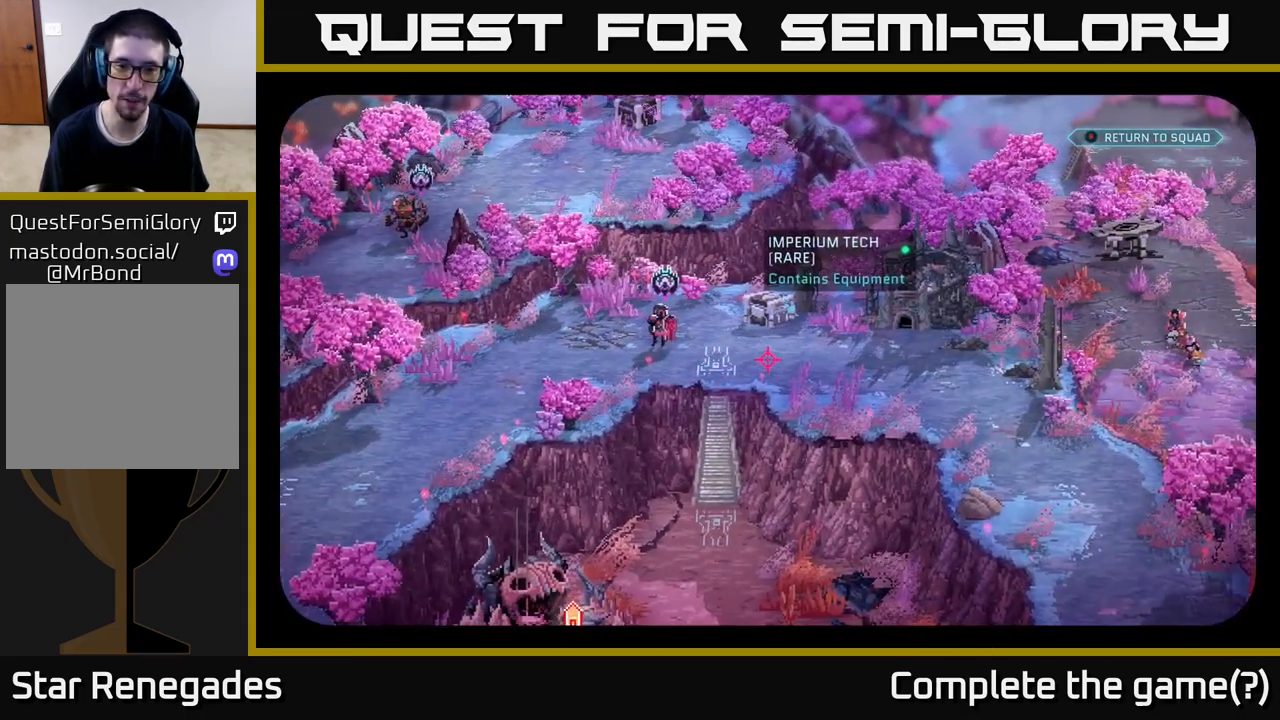
{"buttons": [], "left_stick": "center", "right_stick": "up-left", "events": [[17, "right_stick", "up-left"], [117, "right_stick", "center"], [433, "right_stick", "up-left"]]}
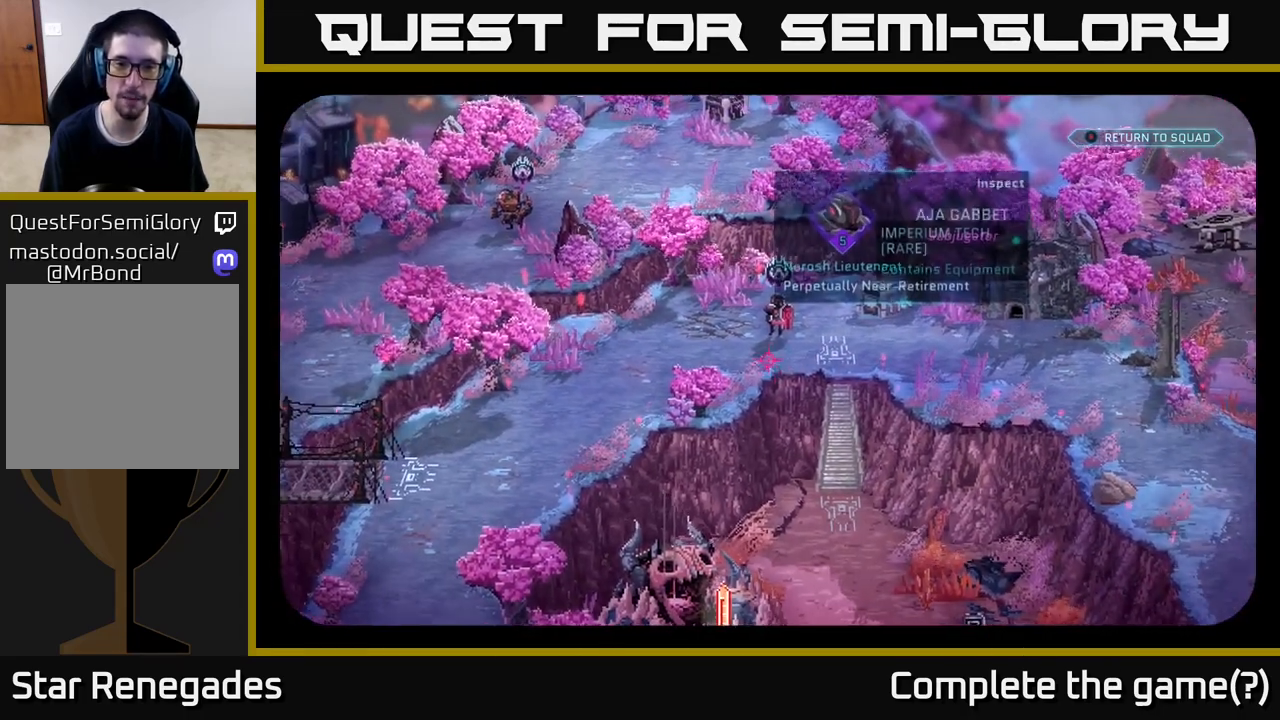
{"buttons": [], "left_stick": "center", "right_stick": "center", "events": [[50, "right_stick", "center"], [383, "right_stick", "up"], [467, "right_stick", "center"]]}
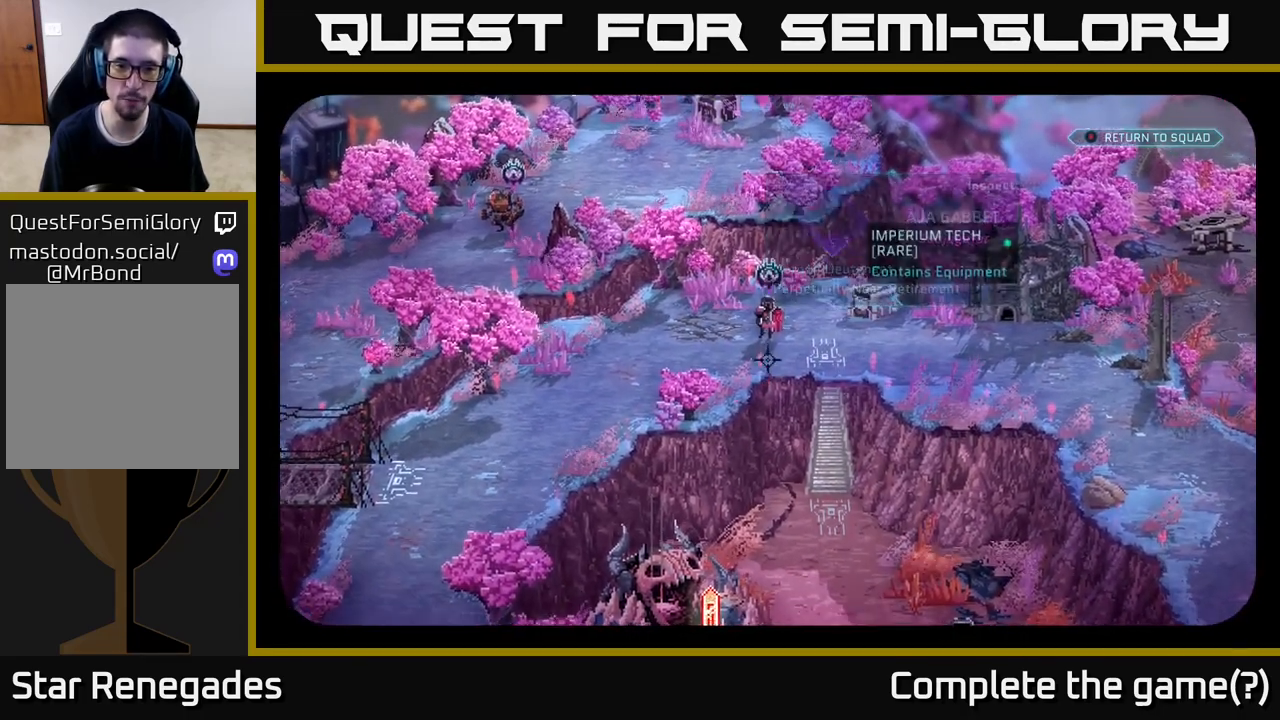
{"buttons": [], "left_stick": "center", "right_stick": "up-left", "events": [[483, "right_stick", "up-left"]]}